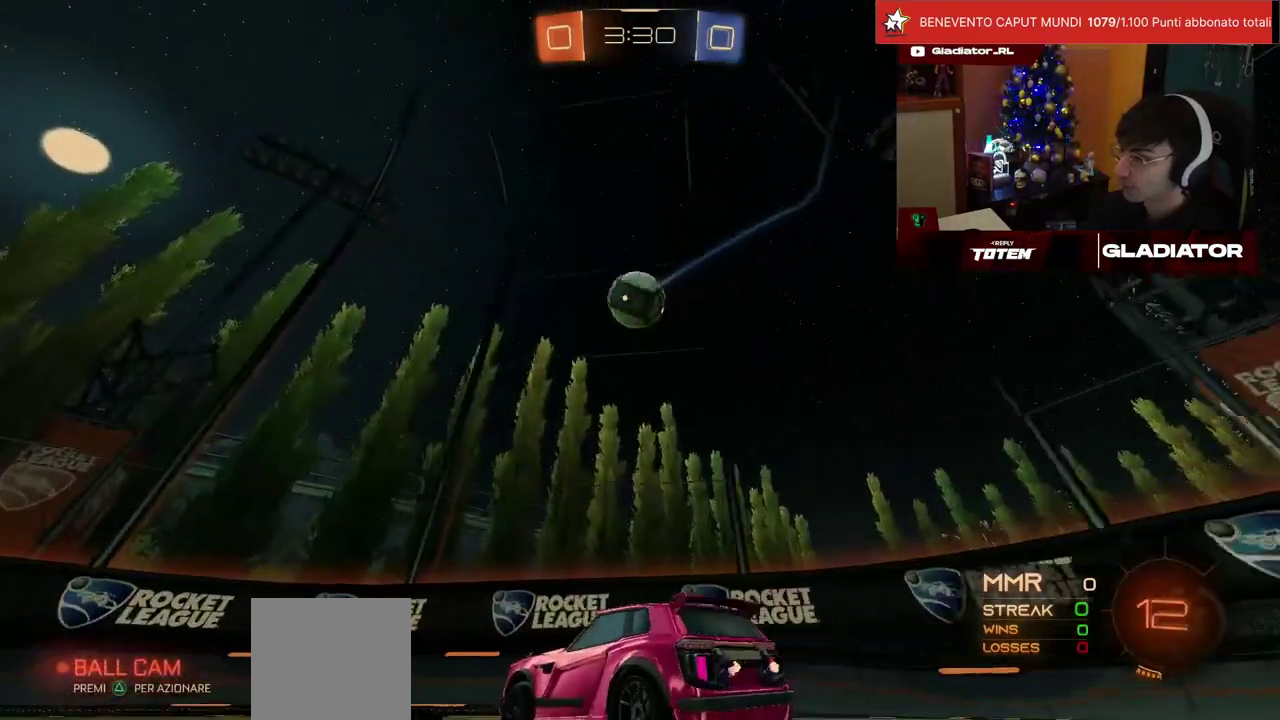
Gameplay with a controller (PlayStation layout); each line is a JSON object with the inputs held at the frame after it. "events" lists button and stick changes between this image and that frame as [ms after this image, input, new state], when the widget could be followed in between. Not read: L3 R3.
{"buttons": ["CROSS", "SQUARE", "L2", "R1", "R2"], "left_stick": "up-left", "events": [[67, "R1", "down"], [100, "CROSS", "down"], [100, "left_stick", "down"], [117, "SQUARE", "down"], [183, "left_stick", "down-left"], [283, "SQUARE", "up"], [317, "CROSS", "up"], [333, "left_stick", "center"], [383, "CROSS", "down"], [400, "SQUARE", "down"], [483, "L2", "down"], [483, "left_stick", "up-left"]]}
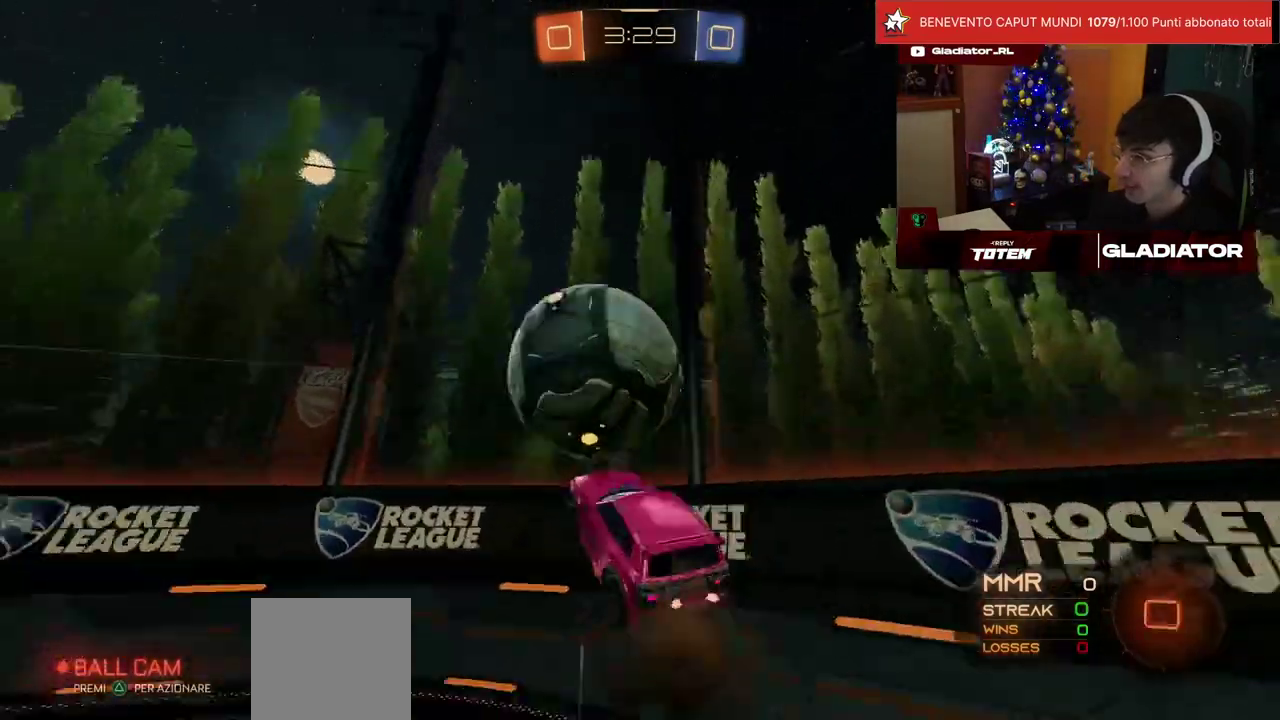
{"buttons": ["R2"], "left_stick": "left", "events": [[50, "SQUARE", "up"], [67, "left_stick", "left"], [83, "CROSS", "up"], [83, "R1", "up"], [150, "left_stick", "down-left"], [217, "L2", "up"], [283, "left_stick", "left"]]}
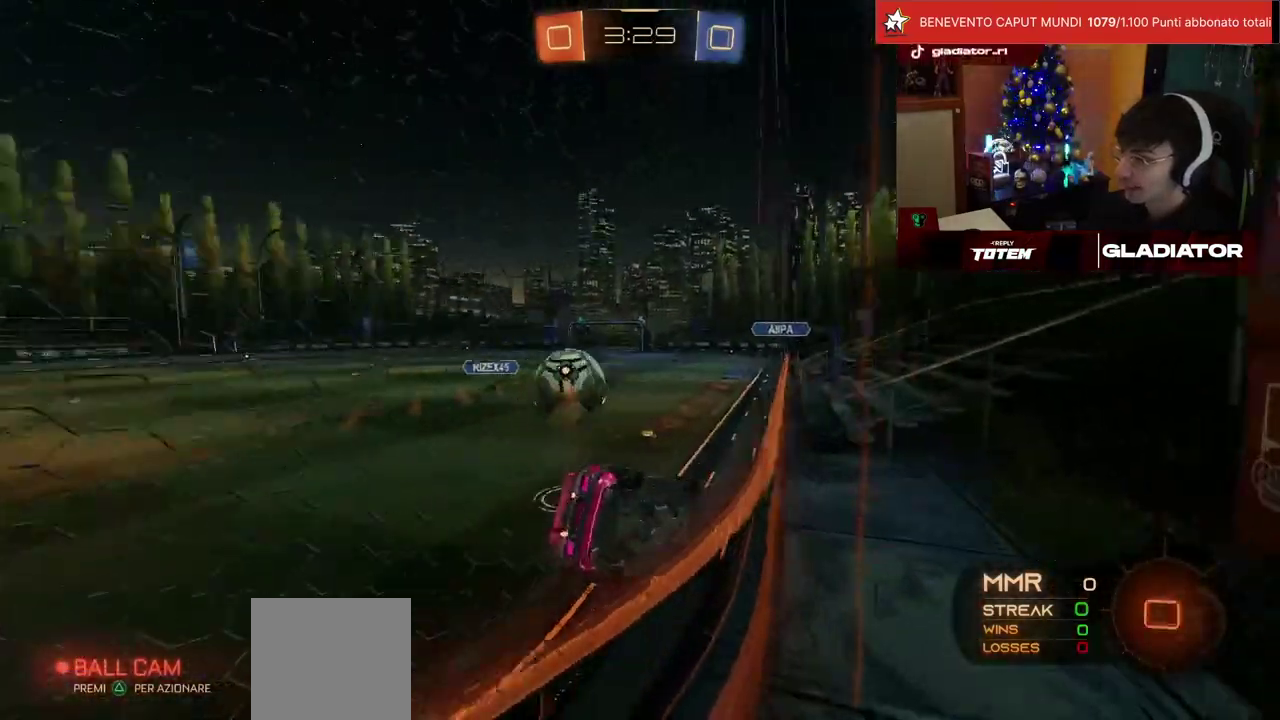
{"buttons": ["R2"], "left_stick": "left", "events": [[17, "SQUARE", "down"], [100, "SQUARE", "up"]]}
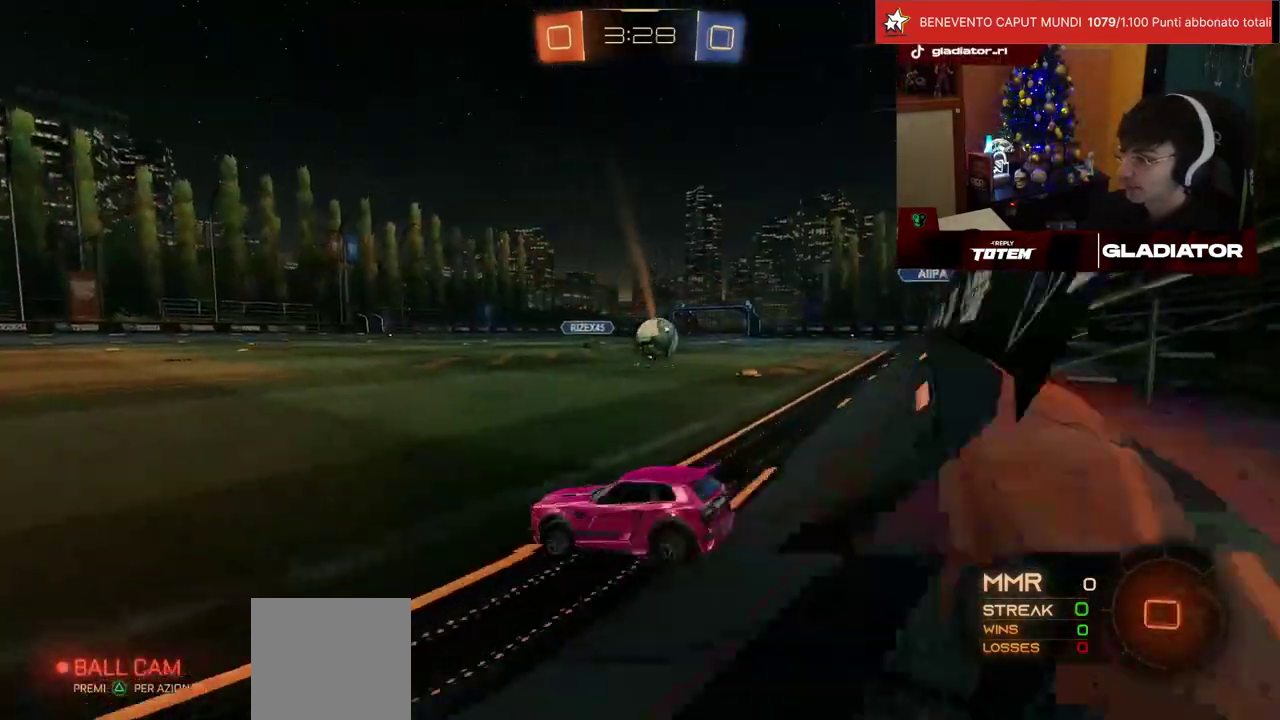
{"buttons": ["R2"], "left_stick": "right"}
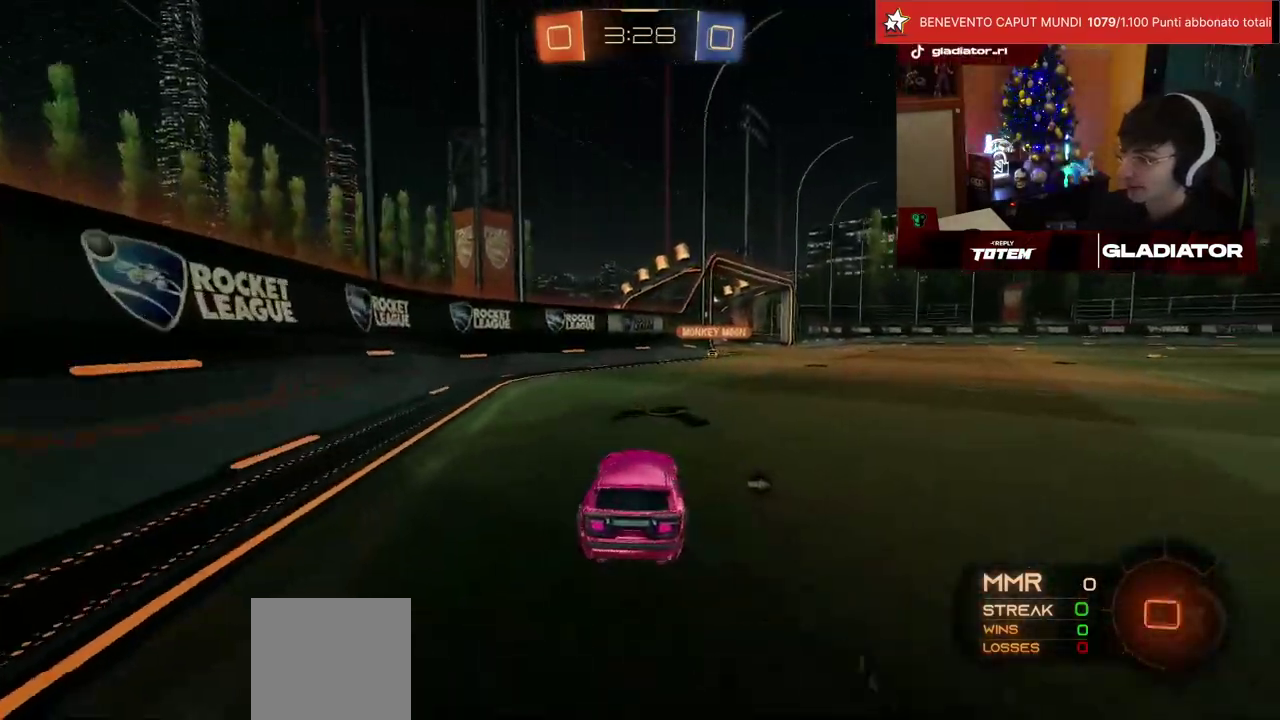
{"buttons": ["R2"], "left_stick": "right", "events": [[183, "left_stick", "center"], [300, "left_stick", "left"], [383, "left_stick", "center"], [483, "left_stick", "right"]]}
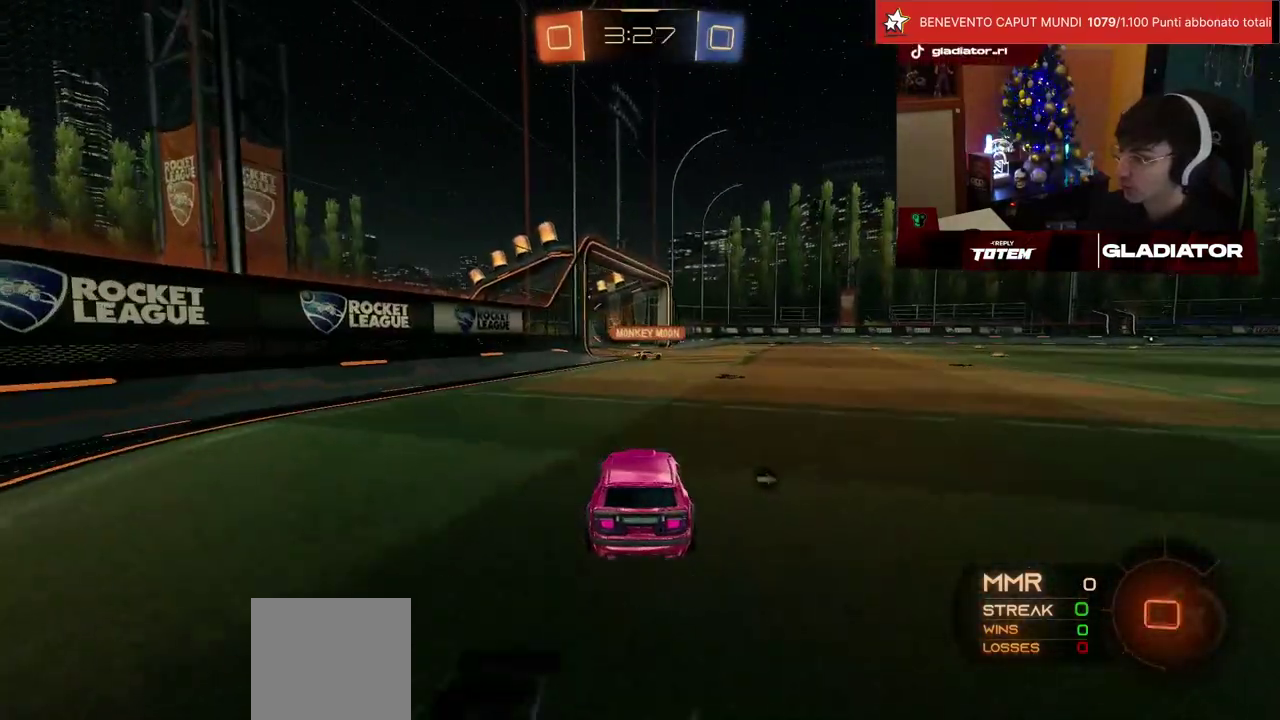
{"buttons": ["SQUARE", "R2"], "left_stick": "right", "events": [[67, "TRIANGLE", "down"], [83, "left_stick", "center"], [133, "TRIANGLE", "up"], [400, "SQUARE", "down"], [400, "left_stick", "right"]]}
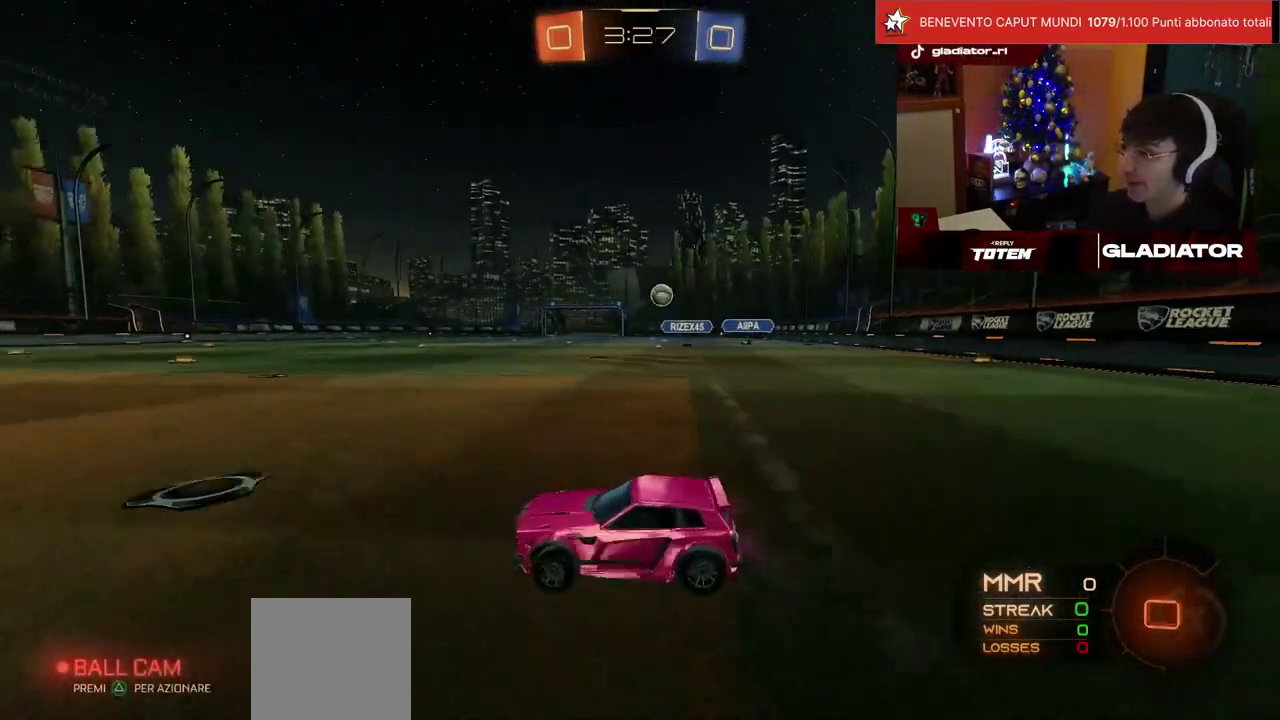
{"buttons": ["L2"], "left_stick": "left", "events": [[17, "SQUARE", "up"], [283, "left_stick", "center"], [367, "L2", "down"], [400, "R2", "up"], [450, "left_stick", "left"]]}
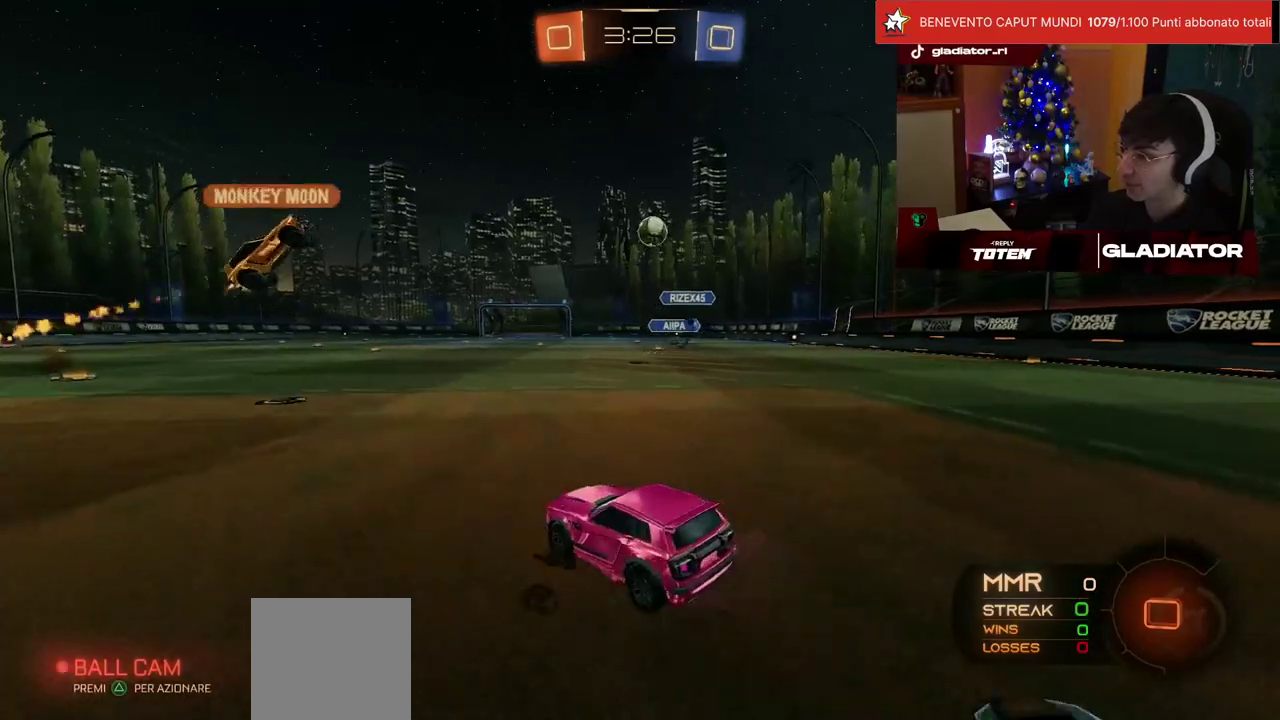
{"buttons": ["R2"], "left_stick": "up-right", "events": [[67, "L2", "up"], [100, "R2", "down"], [217, "SQUARE", "down"], [233, "left_stick", "center"], [283, "SQUARE", "up"], [300, "left_stick", "up-right"]]}
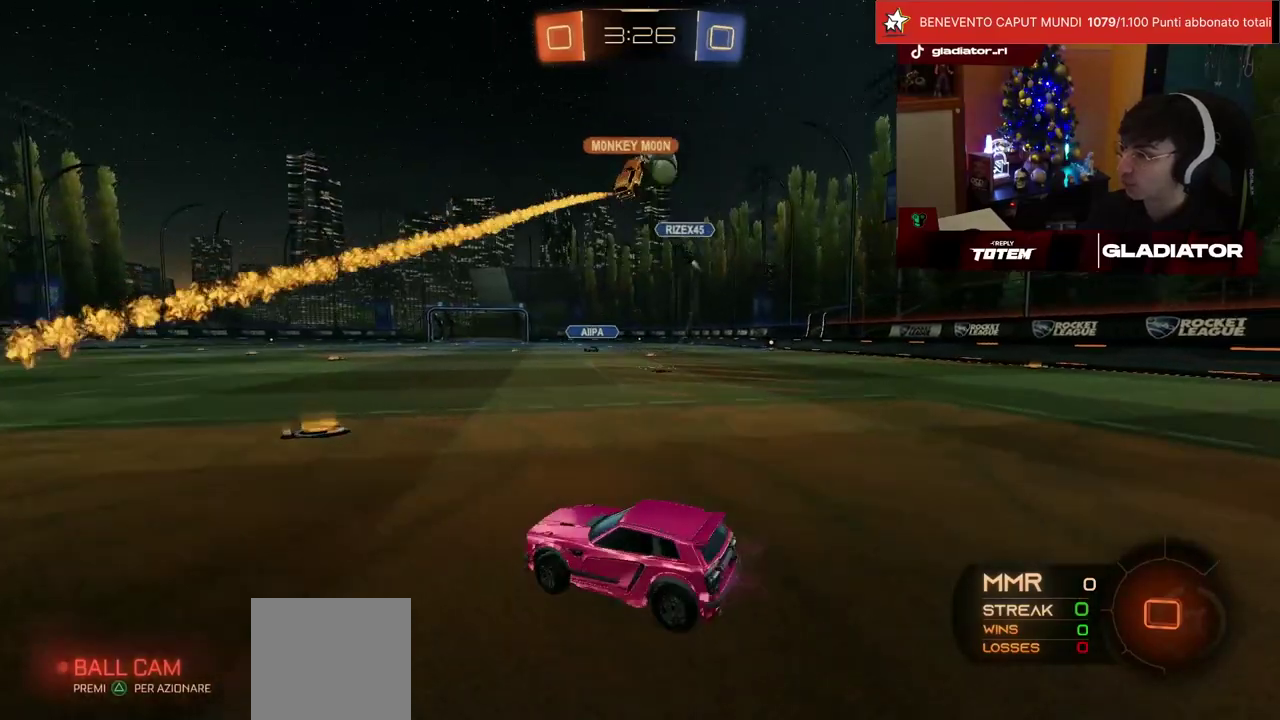
{"buttons": ["R2"], "left_stick": "right", "events": [[33, "left_stick", "center"], [383, "left_stick", "right"]]}
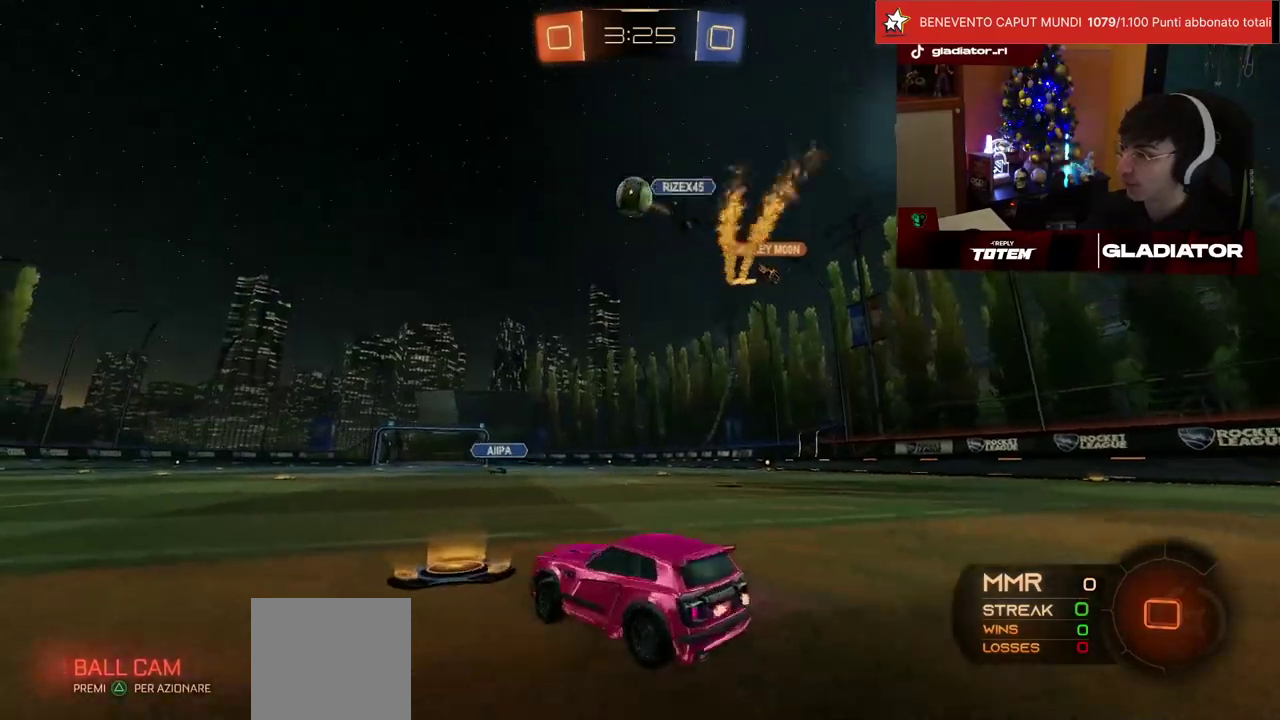
{"buttons": ["R2"], "left_stick": "up", "events": [[50, "left_stick", "center"], [217, "R1", "down"], [233, "CROSS", "down"], [283, "left_stick", "up"], [317, "CROSS", "up"], [383, "CROSS", "down"], [450, "CROSS", "up"], [483, "R1", "up"]]}
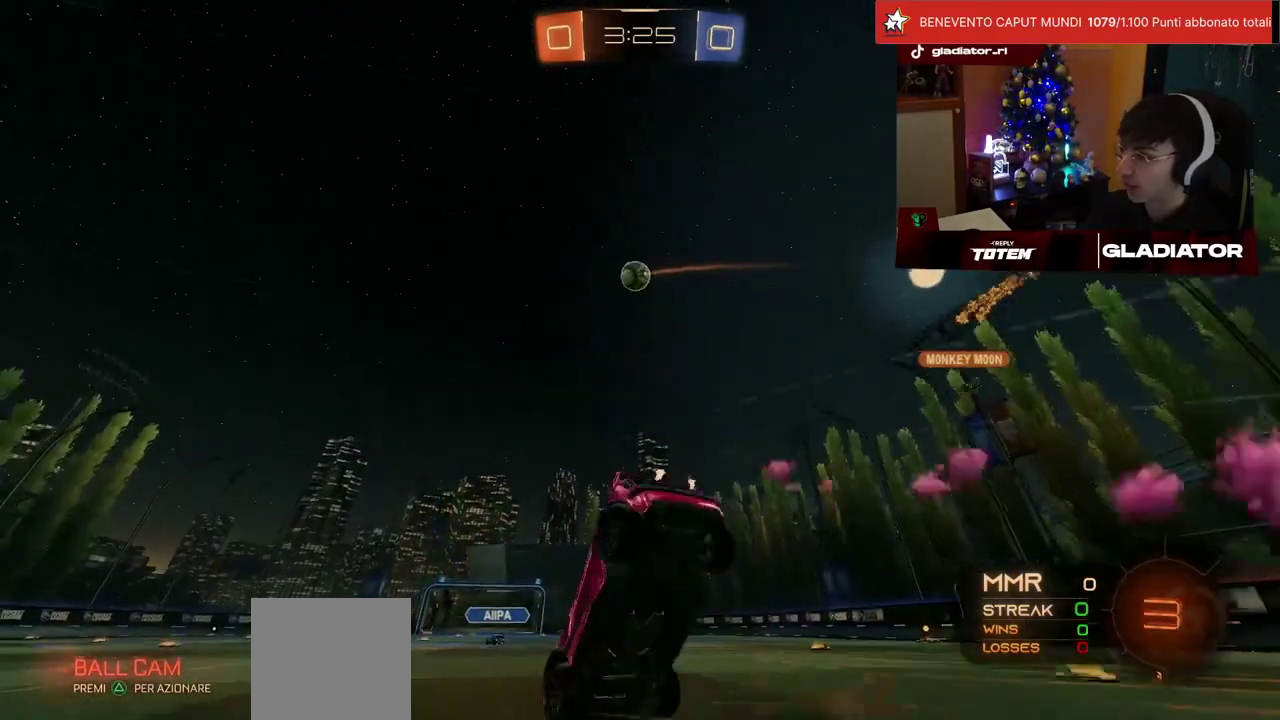
{"buttons": ["R2"], "left_stick": "up", "events": [[133, "TRIANGLE", "down"], [200, "TRIANGLE", "up"]]}
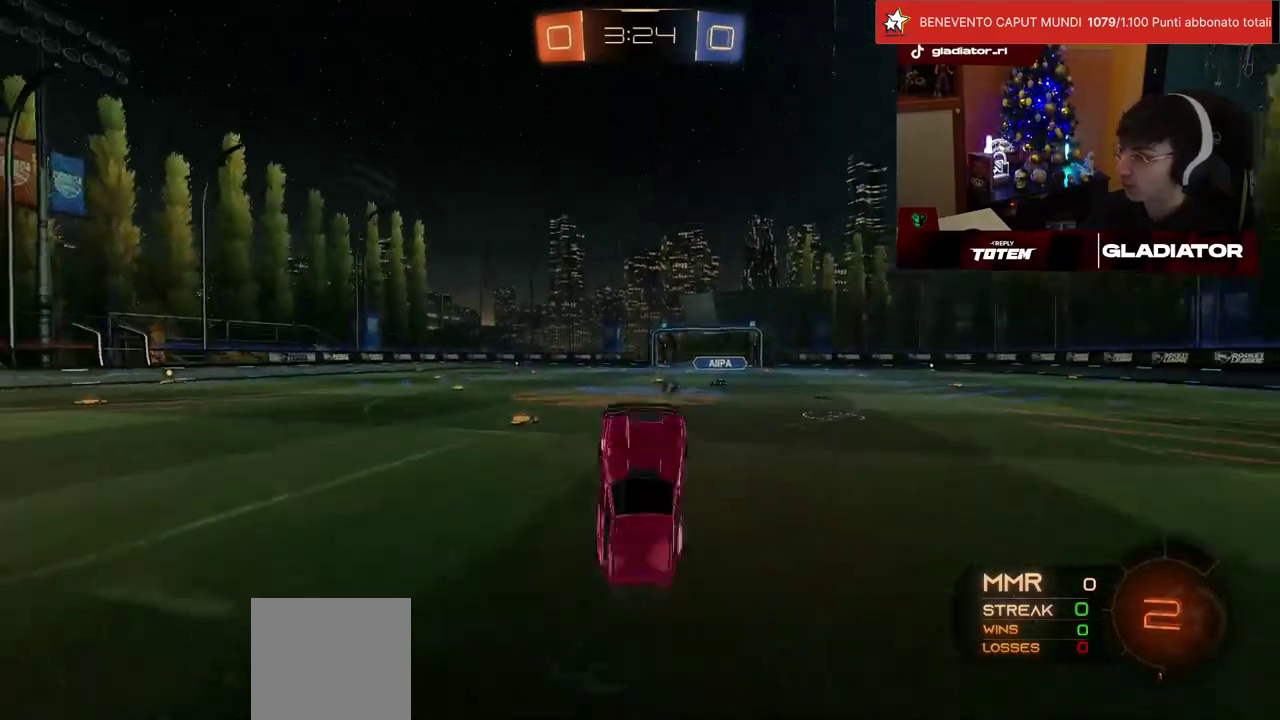
{"buttons": ["R2"], "left_stick": "up-right", "events": [[133, "left_stick", "center"], [333, "left_stick", "up-right"]]}
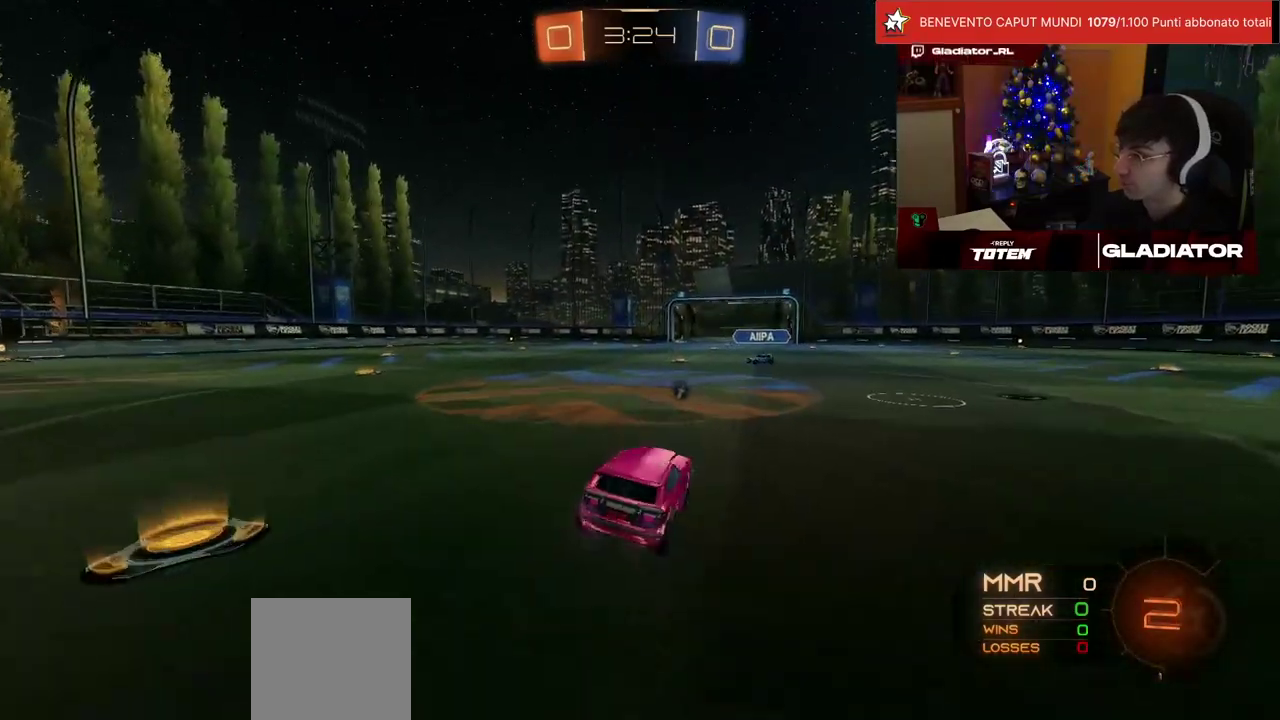
{"buttons": ["CROSS", "R1", "R2"], "left_stick": "down-left", "events": [[200, "CROSS", "down"], [200, "R1", "down"], [200, "left_stick", "down"], [217, "SQUARE", "down"], [267, "left_stick", "down-left"], [367, "SQUARE", "up"], [383, "CROSS", "up"], [383, "left_stick", "left"], [450, "CROSS", "down"], [483, "left_stick", "down-left"]]}
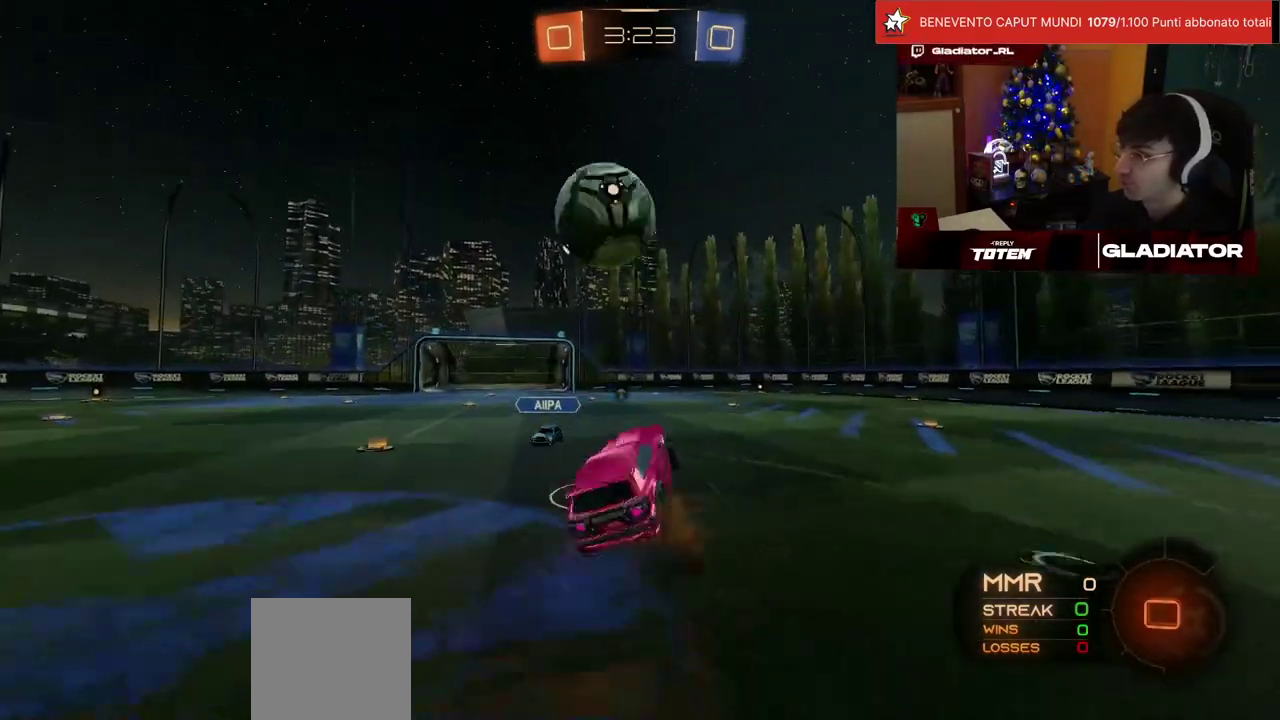
{"buttons": ["SQUARE", "L1", "R2"], "left_stick": "up-left", "events": [[17, "CROSS", "up"], [183, "TRIANGLE", "down"], [250, "R1", "up"], [267, "TRIANGLE", "up"], [283, "left_stick", "left"], [350, "L1", "down"], [350, "left_stick", "up-left"], [367, "SQUARE", "down"]]}
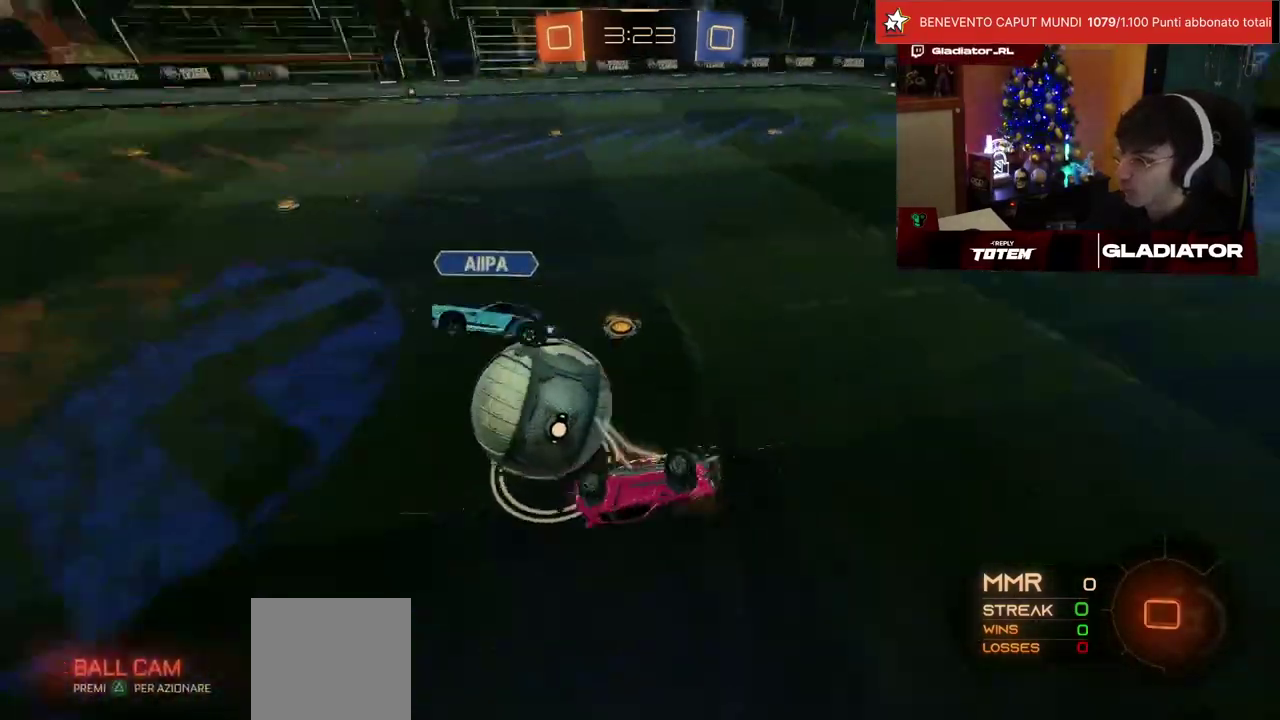
{"buttons": ["R2"], "left_stick": "center", "events": [[67, "SQUARE", "up"], [233, "L1", "up"], [300, "left_stick", "center"]]}
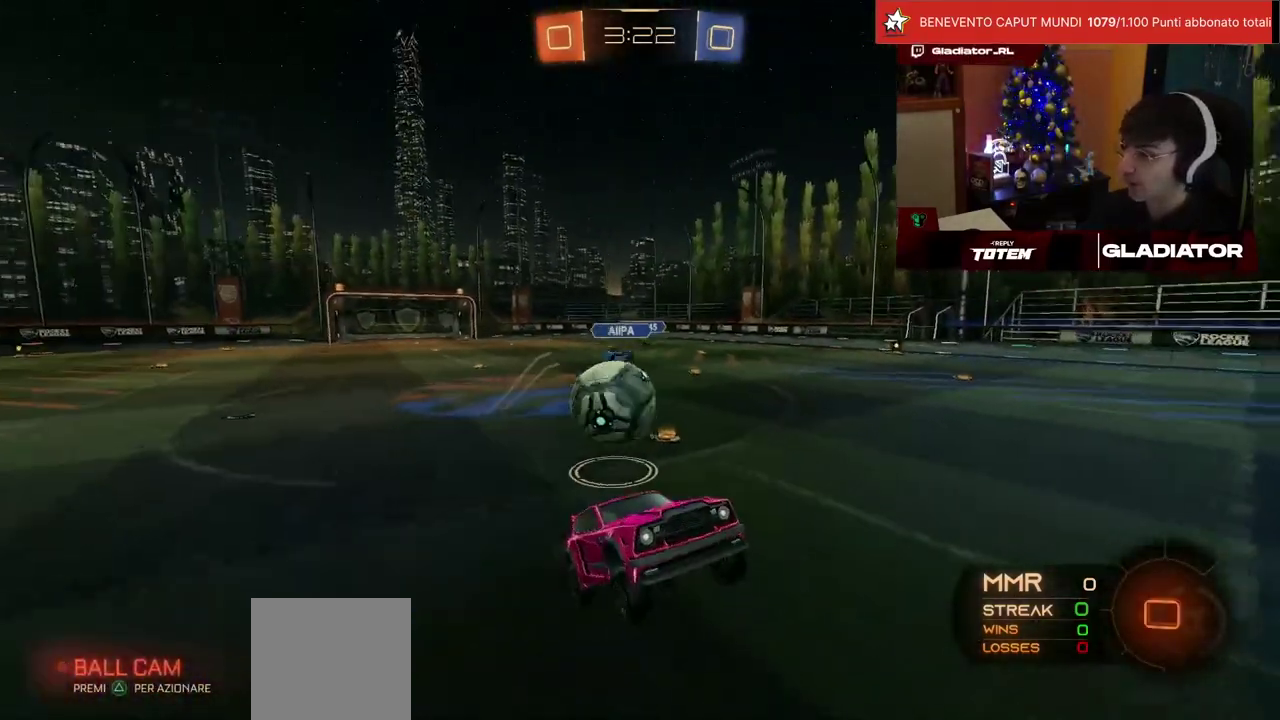
{"buttons": ["R2"], "left_stick": "left", "events": [[117, "left_stick", "left"], [200, "left_stick", "center"], [350, "left_stick", "left"]]}
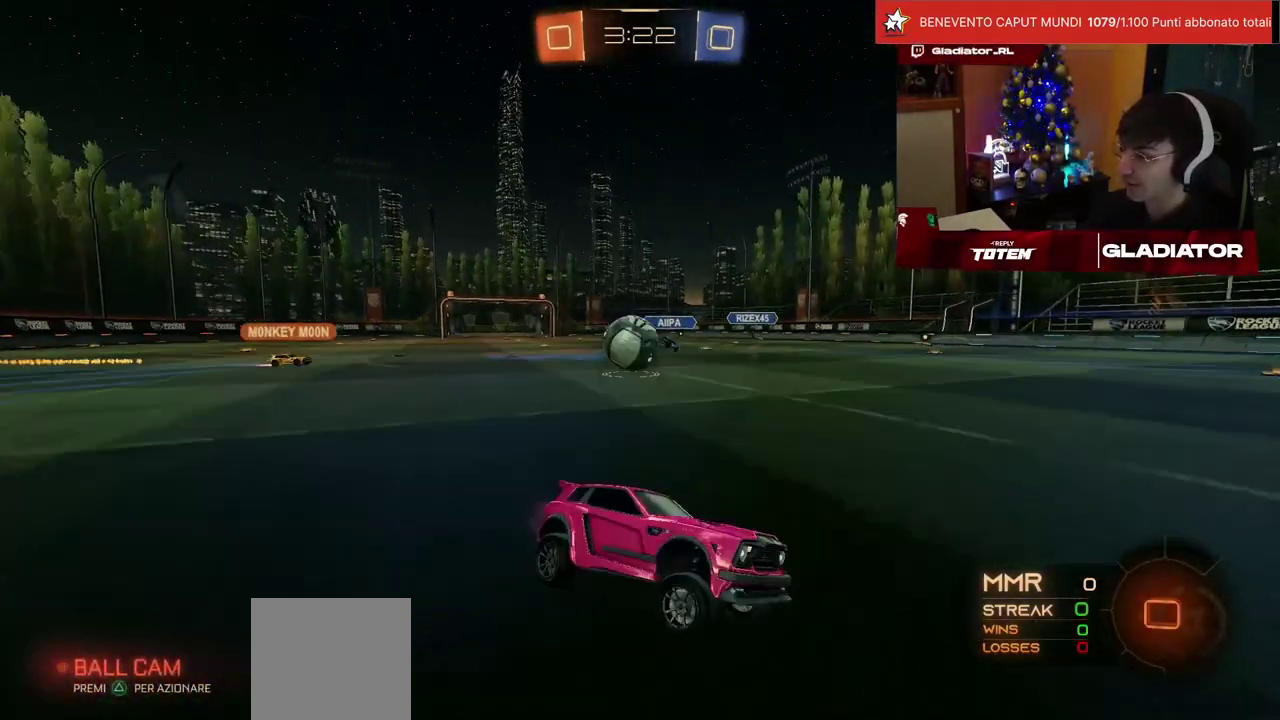
{"buttons": ["R1", "R2"], "left_stick": "left", "events": [[500, "R1", "down"]]}
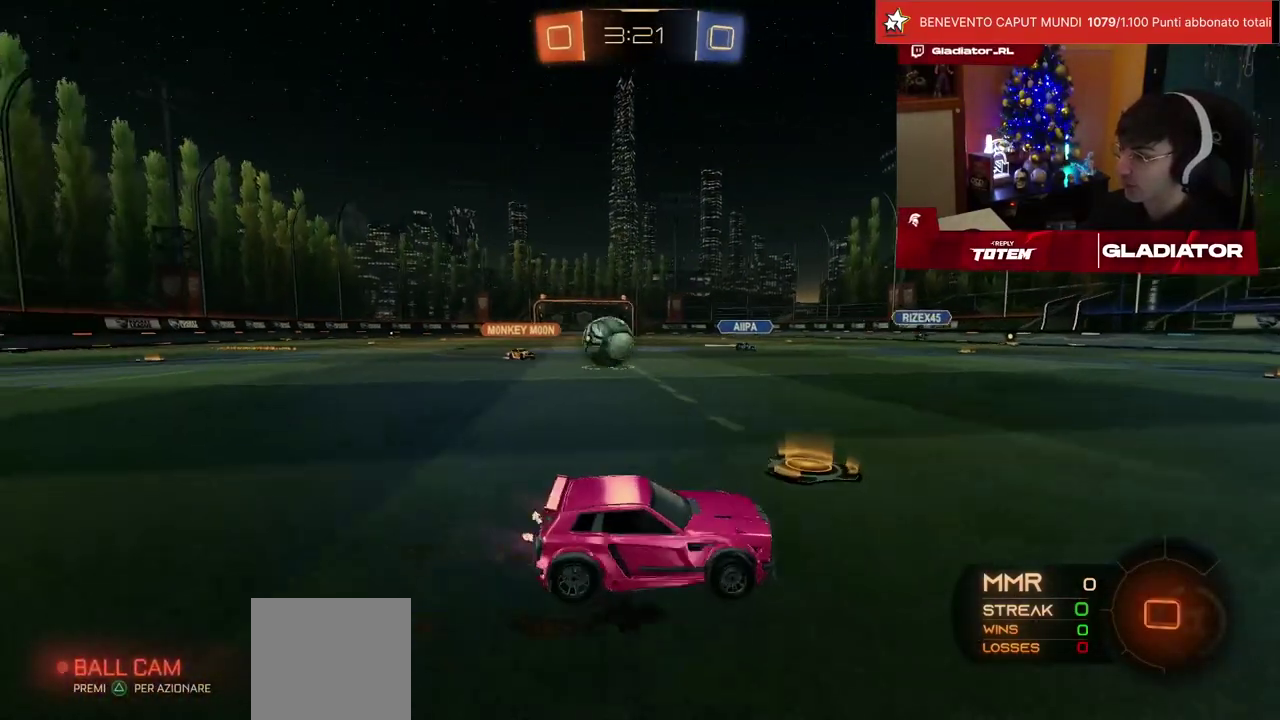
{"buttons": ["SQUARE", "R2"], "left_stick": "up", "events": [[17, "CROSS", "down"], [83, "CROSS", "up"], [83, "left_stick", "up"], [117, "CROSS", "down"], [183, "CROSS", "up"], [200, "R1", "up"], [300, "SQUARE", "down"], [400, "SQUARE", "up"], [483, "SQUARE", "down"]]}
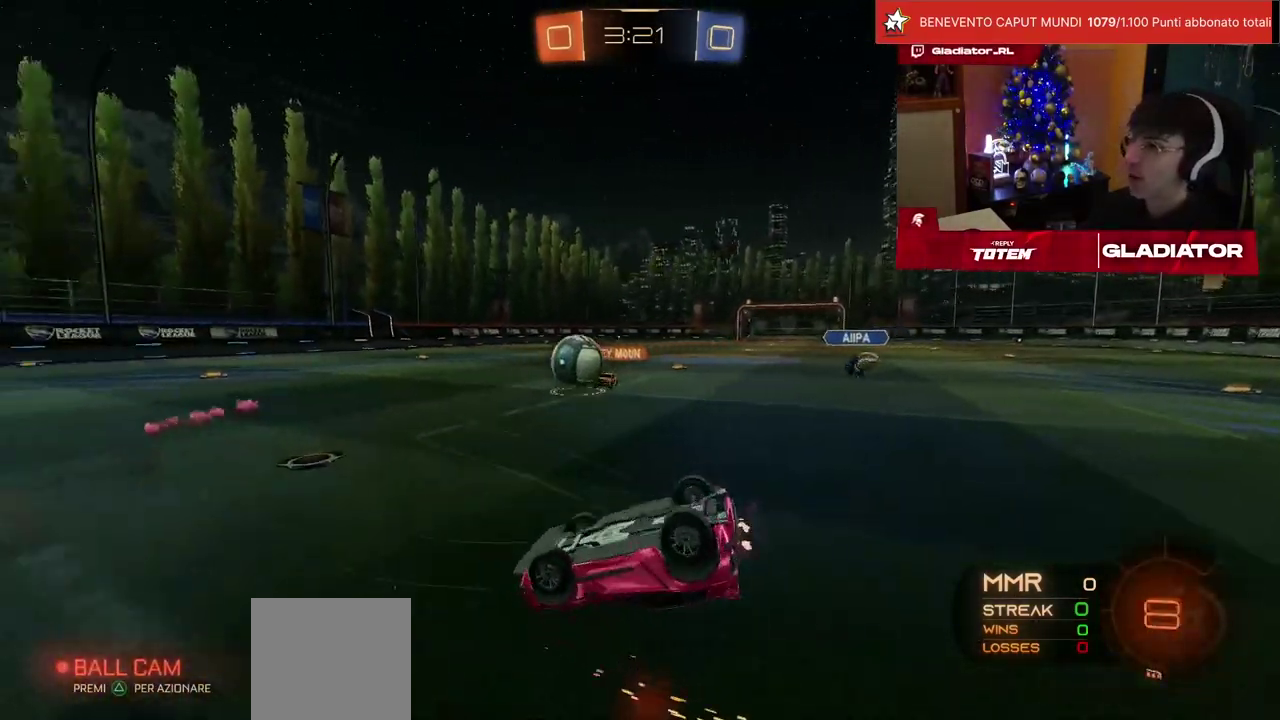
{"buttons": ["R2"], "left_stick": "center"}
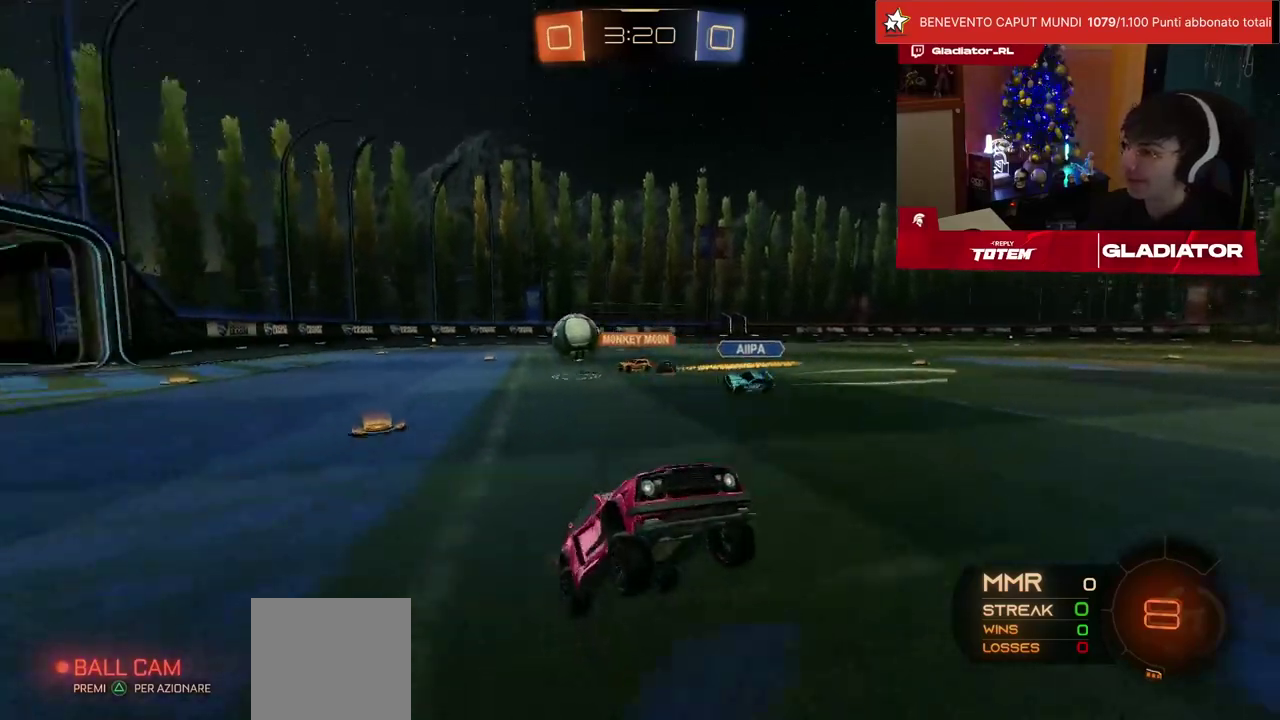
{"buttons": ["R2"], "left_stick": "left", "events": [[33, "left_stick", "up-left"], [83, "left_stick", "left"]]}
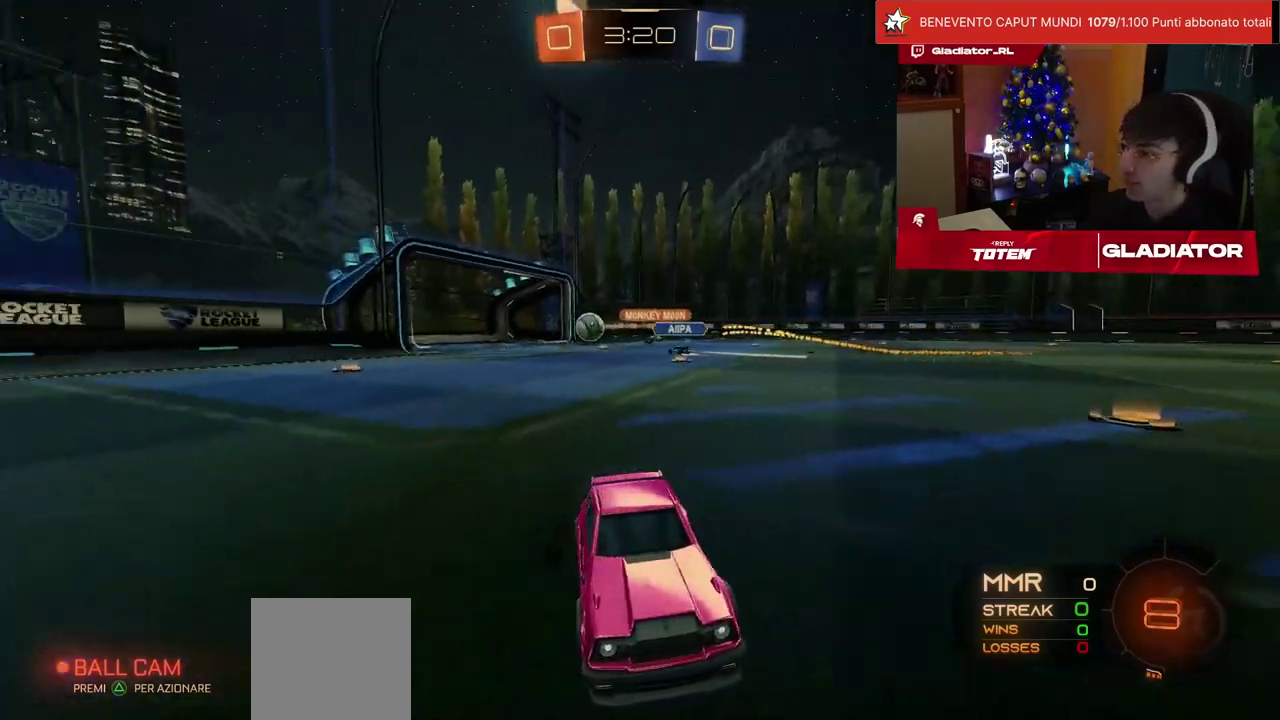
{"buttons": ["R1", "R2"], "left_stick": "down", "events": [[133, "left_stick", "up-left"], [150, "R1", "down"], [167, "CROSS", "down"], [217, "CROSS", "up"], [217, "L1", "down"], [267, "CROSS", "down"], [317, "L1", "up"], [333, "left_stick", "down-left"], [350, "CROSS", "up"], [383, "left_stick", "down"], [417, "TRIANGLE", "down"], [483, "TRIANGLE", "up"]]}
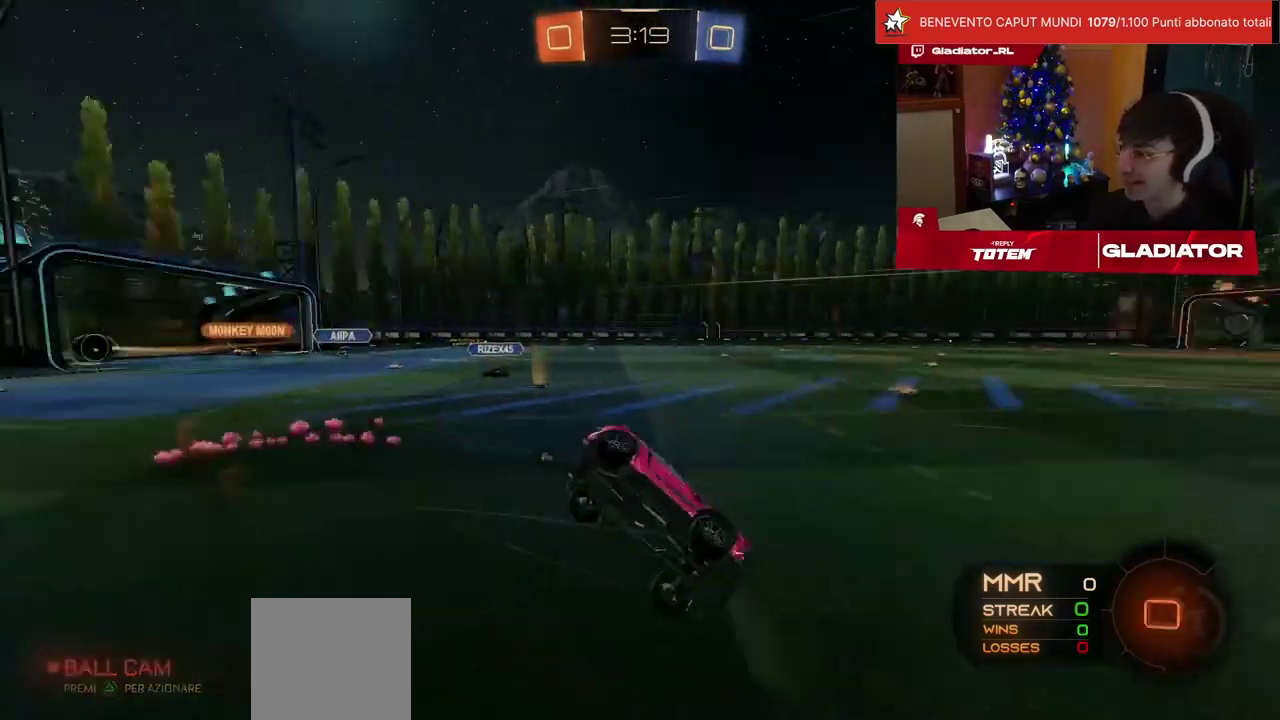
{"buttons": ["SQUARE", "L1", "R2"], "left_stick": "down-left", "events": [[17, "R1", "up"], [67, "SQUARE", "down"], [117, "left_stick", "down-left"], [133, "SQUARE", "up"], [217, "L1", "down"], [317, "SQUARE", "down"]]}
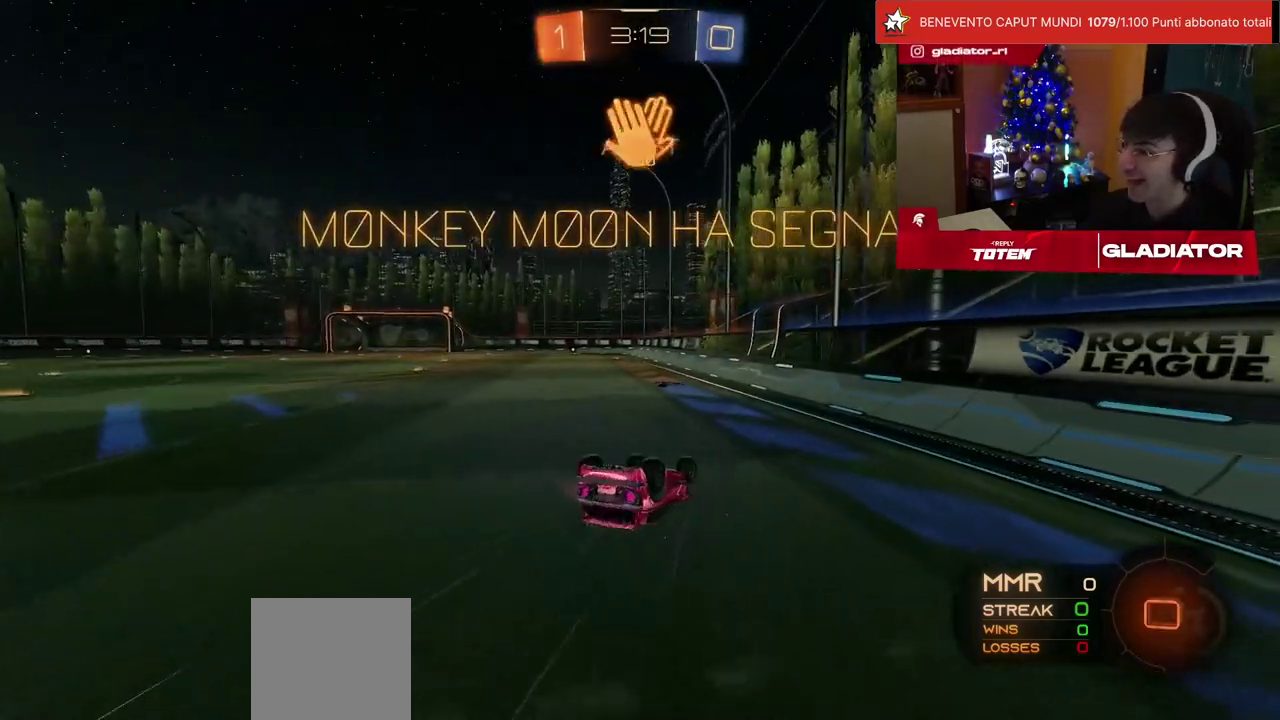
{"buttons": ["L1", "R2"], "left_stick": "down-left", "events": [[500, "SQUARE", "up"]]}